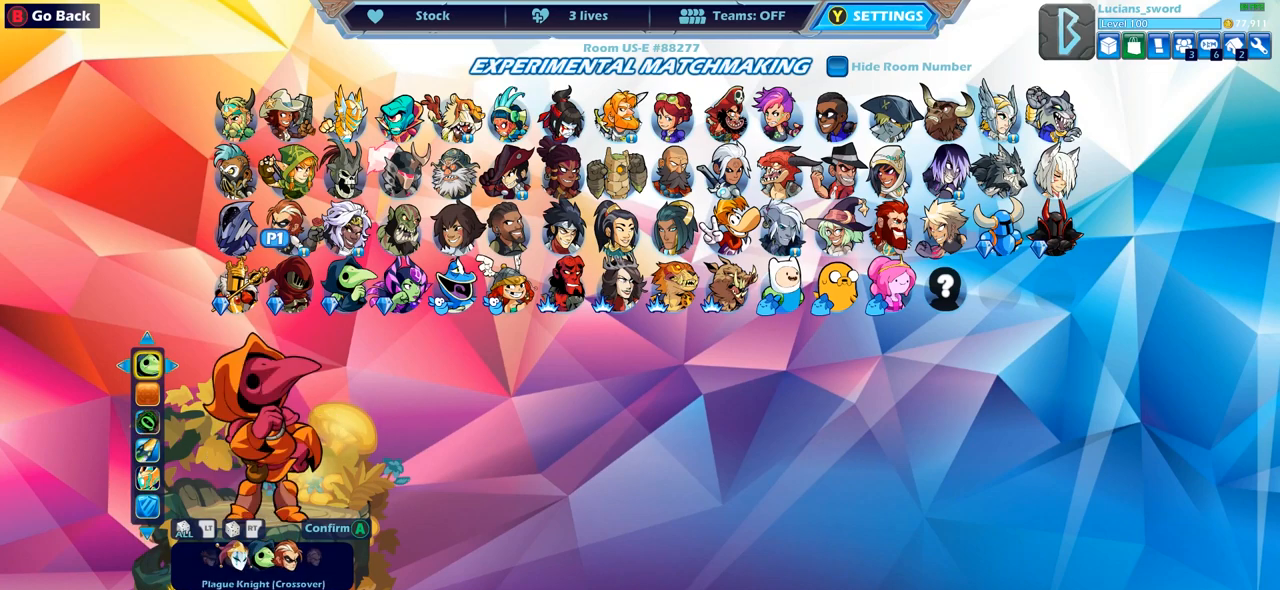
Gameplay with a controller (PlayStation layout); each line is a JSON object with the inputs held at the frame after it. "events" lists button and stick changes between this image and that frame as [ms after this image, input, new state], when the widget could be followed in between.
{"buttons": [], "left_stick": "center", "right_stick": "center", "events": []}
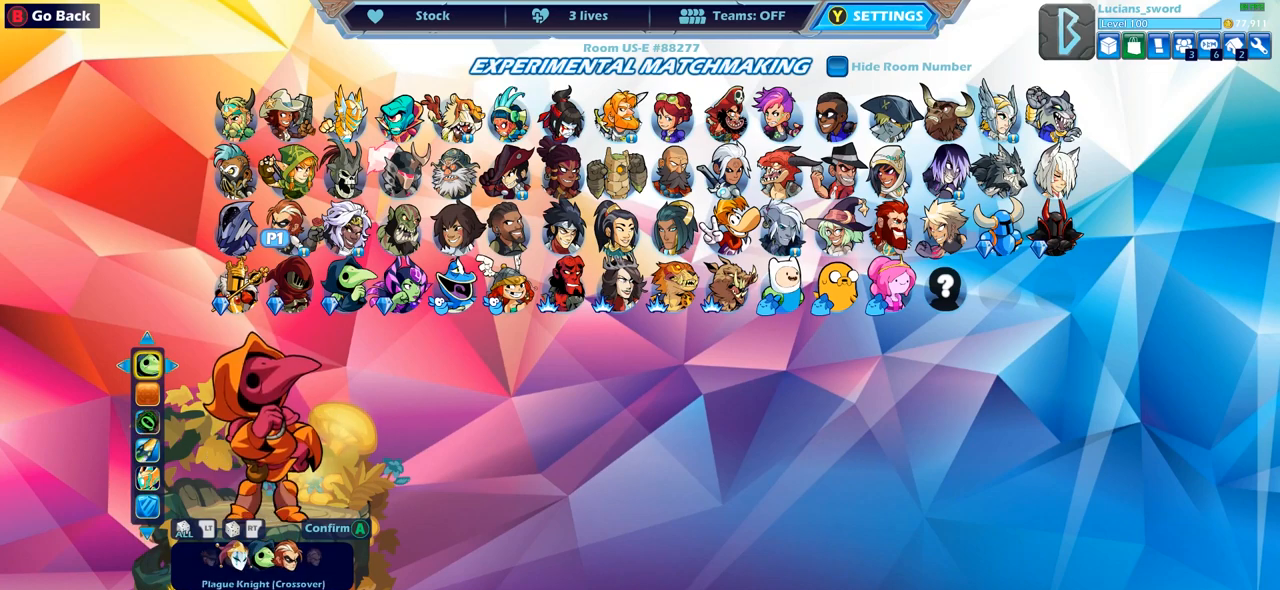
{"buttons": ["DPAD_LEFT"], "left_stick": "center", "right_stick": "center", "events": [[133, "DPAD_LEFT", "down"], [267, "DPAD_LEFT", "up"], [400, "DPAD_LEFT", "down"]]}
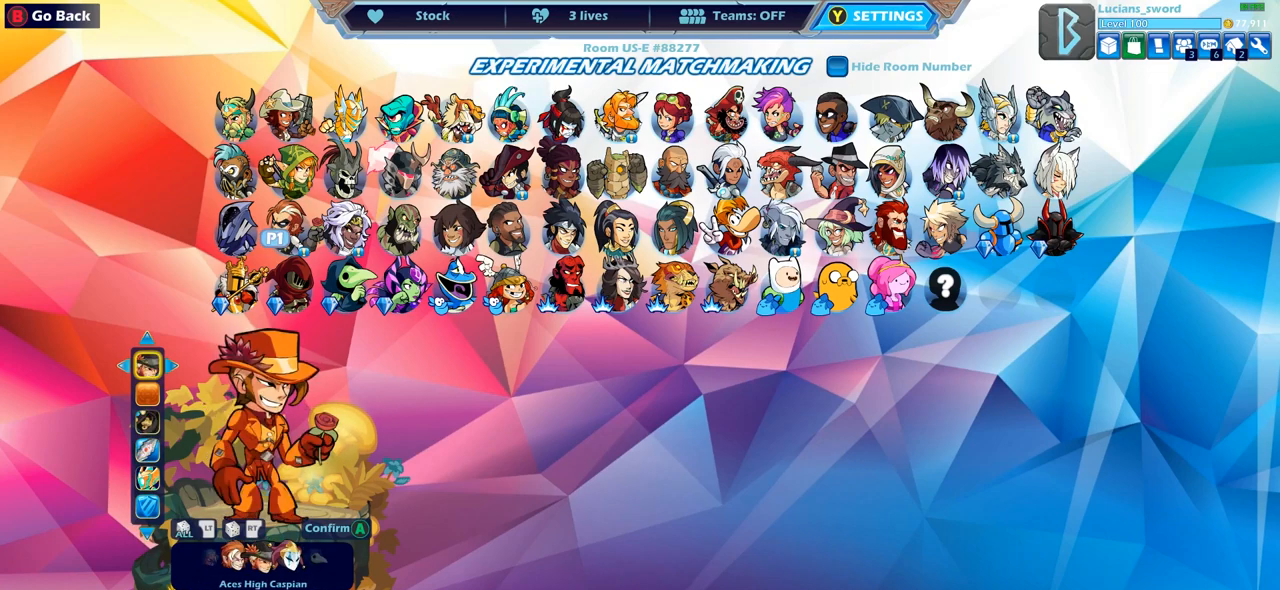
{"buttons": ["DPAD_LEFT"], "left_stick": "center", "right_stick": "center", "events": [[17, "DPAD_LEFT", "up"], [83, "DPAD_LEFT", "down"], [200, "DPAD_LEFT", "up"], [417, "DPAD_LEFT", "down"]]}
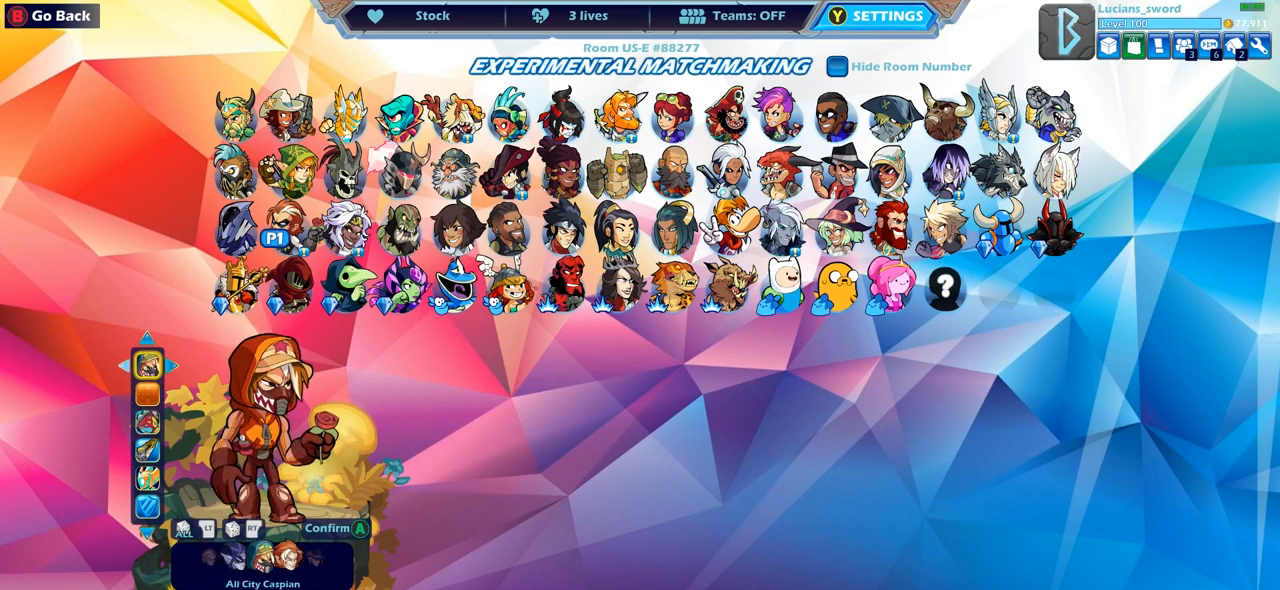
{"buttons": ["DPAD_LEFT"], "left_stick": "center", "right_stick": "center", "events": [[83, "DPAD_LEFT", "up"], [417, "DPAD_LEFT", "down"]]}
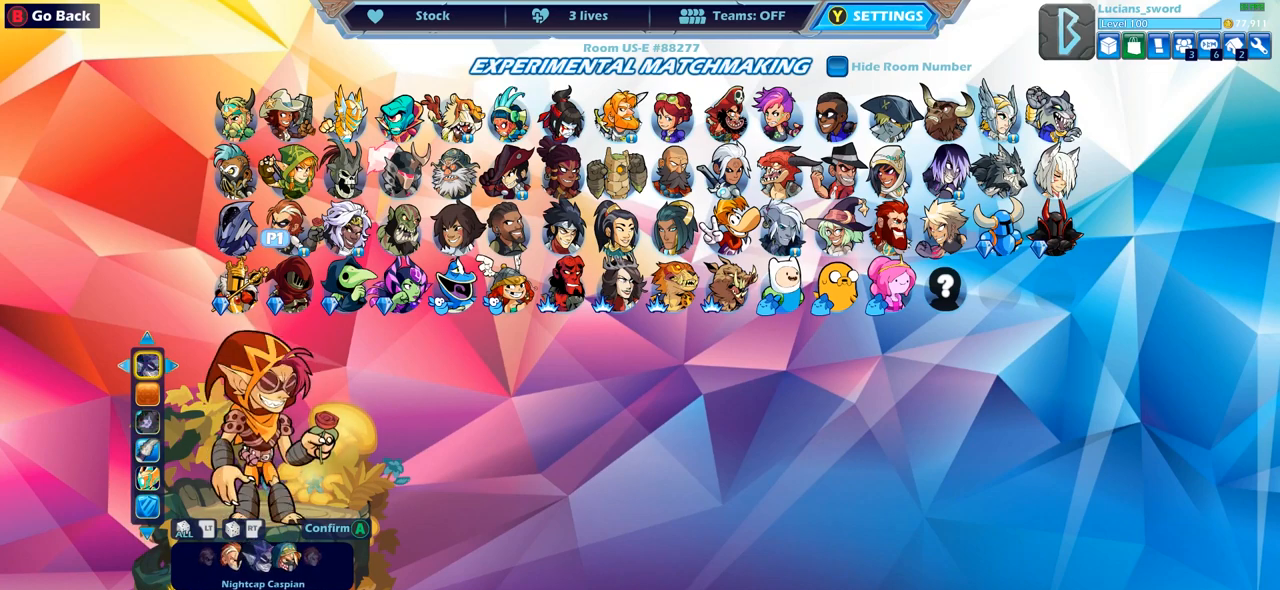
{"buttons": [], "left_stick": "center", "right_stick": "center", "events": [[83, "DPAD_LEFT", "up"], [183, "DPAD_LEFT", "down"], [300, "DPAD_LEFT", "up"]]}
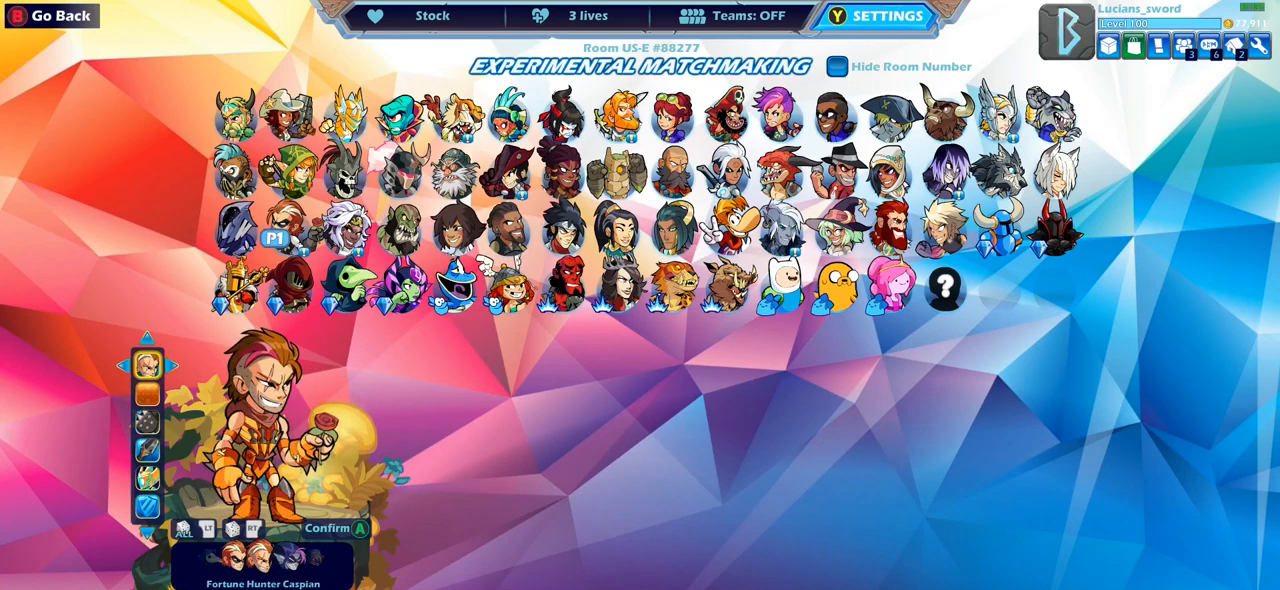
{"buttons": ["DPAD_RIGHT"], "left_stick": "center", "right_stick": "center", "events": [[33, "DPAD_LEFT", "down"], [167, "DPAD_LEFT", "up"], [417, "DPAD_RIGHT", "down"]]}
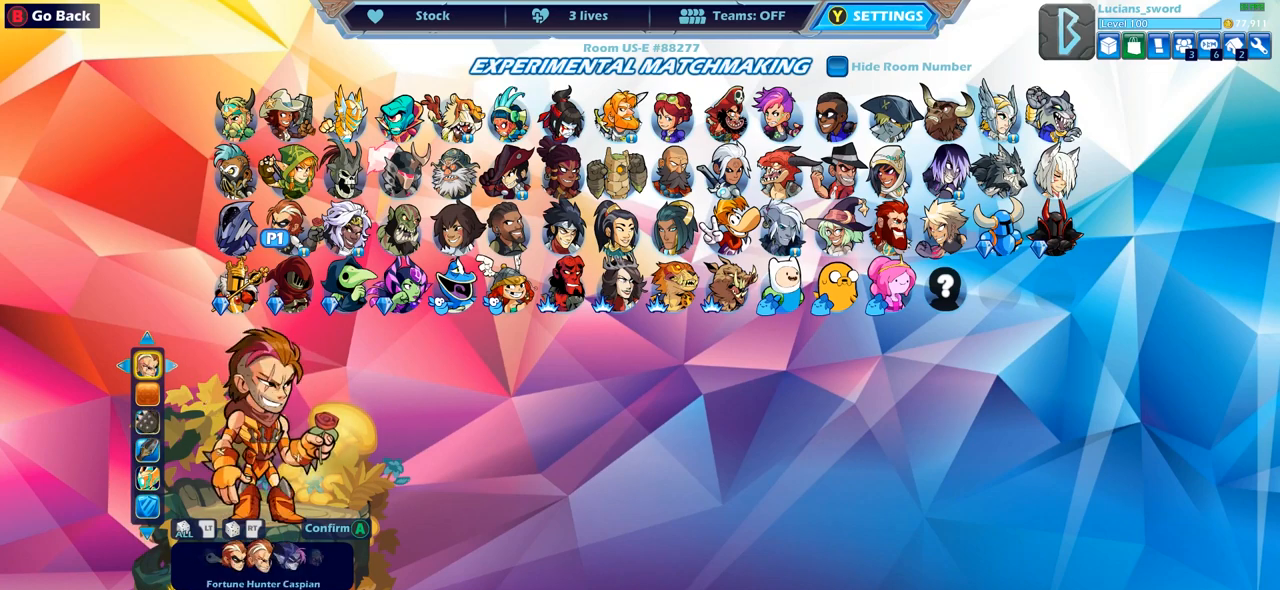
{"buttons": [], "left_stick": "center", "right_stick": "center", "events": [[67, "DPAD_RIGHT", "up"], [167, "DPAD_DOWN", "down"], [283, "DPAD_DOWN", "up"]]}
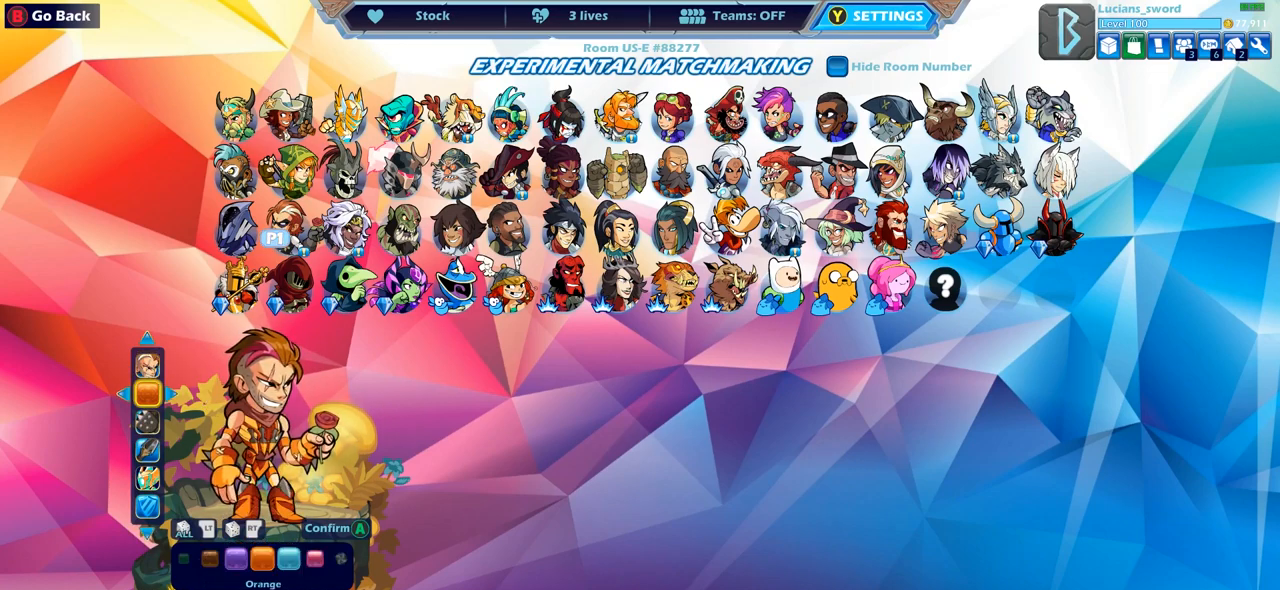
{"buttons": [], "left_stick": "center", "right_stick": "center", "events": [[333, "DPAD_RIGHT", "down"], [433, "DPAD_RIGHT", "up"]]}
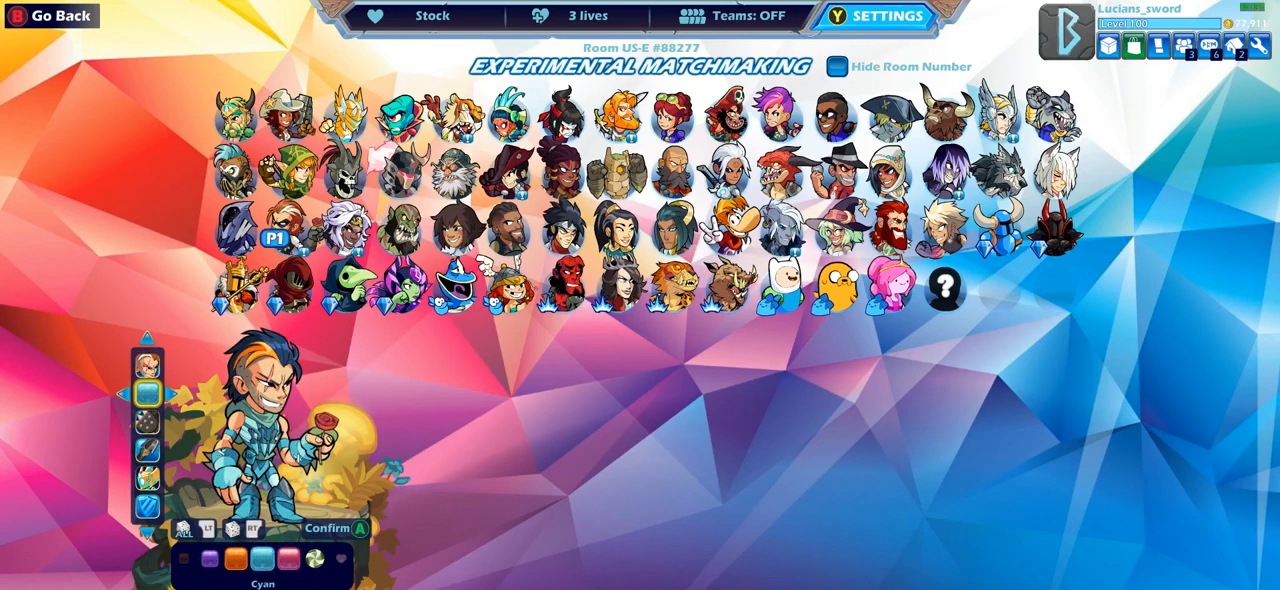
{"buttons": [], "left_stick": "center", "right_stick": "center", "events": [[17, "DPAD_RIGHT", "down"], [300, "DPAD_RIGHT", "up"], [350, "DPAD_RIGHT", "down"], [483, "DPAD_RIGHT", "up"]]}
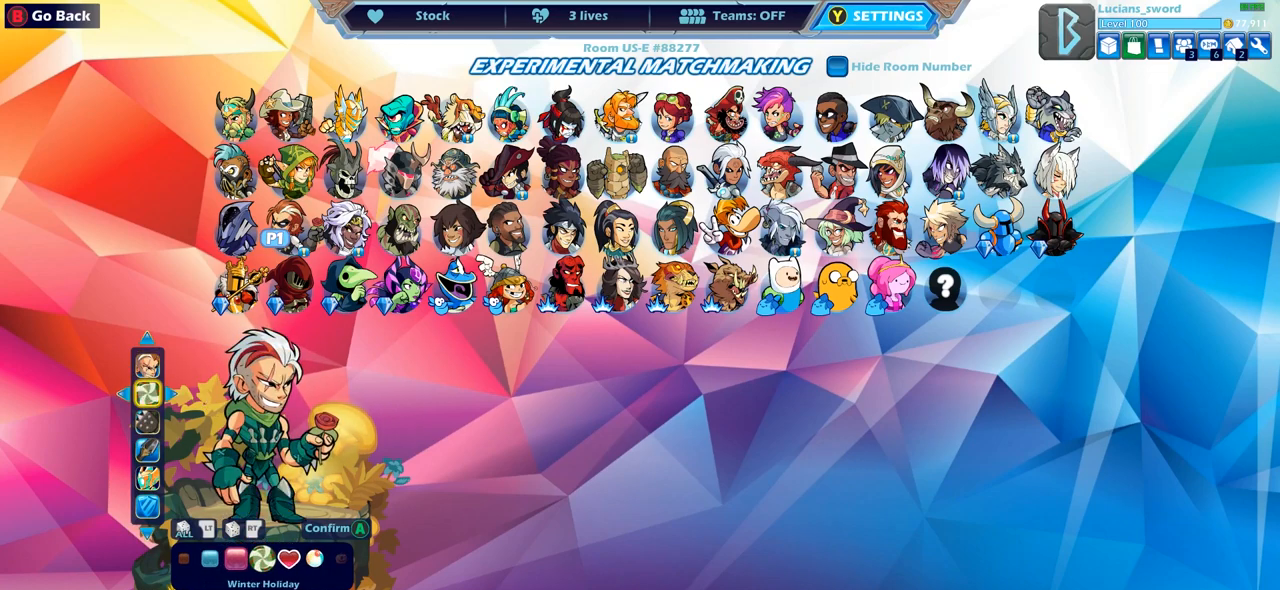
{"buttons": [], "left_stick": "center", "right_stick": "center", "events": [[67, "DPAD_RIGHT", "down"], [183, "DPAD_RIGHT", "up"], [283, "DPAD_RIGHT", "down"], [383, "DPAD_RIGHT", "up"]]}
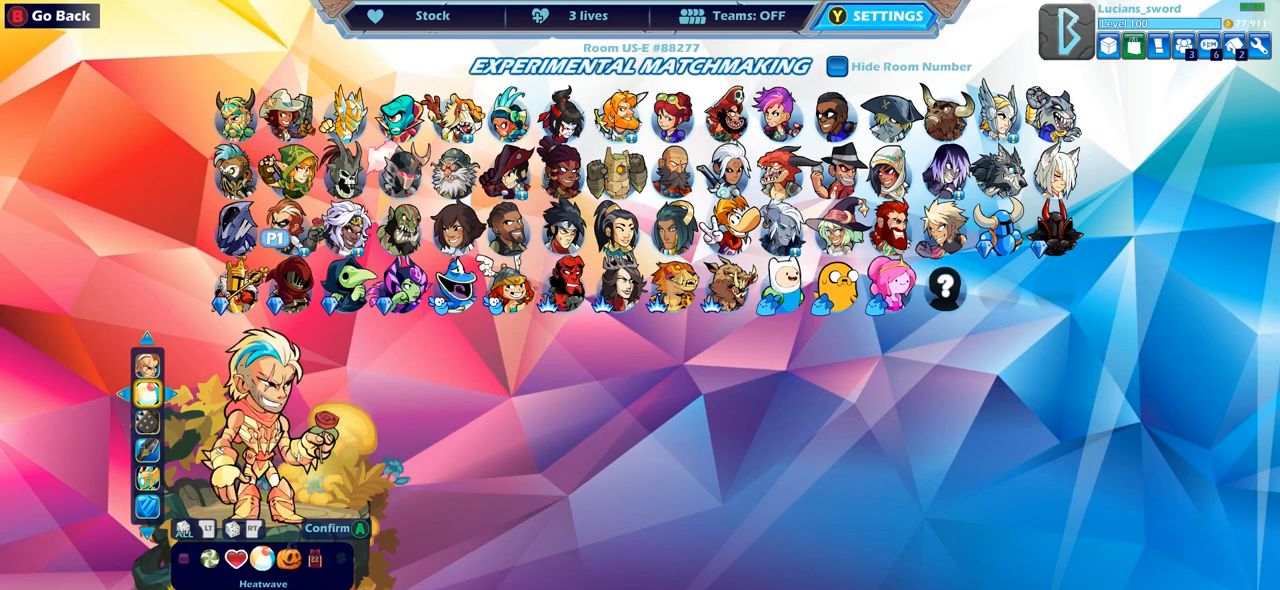
{"buttons": ["DPAD_RIGHT"], "left_stick": "center", "right_stick": "center", "events": [[467, "DPAD_RIGHT", "down"]]}
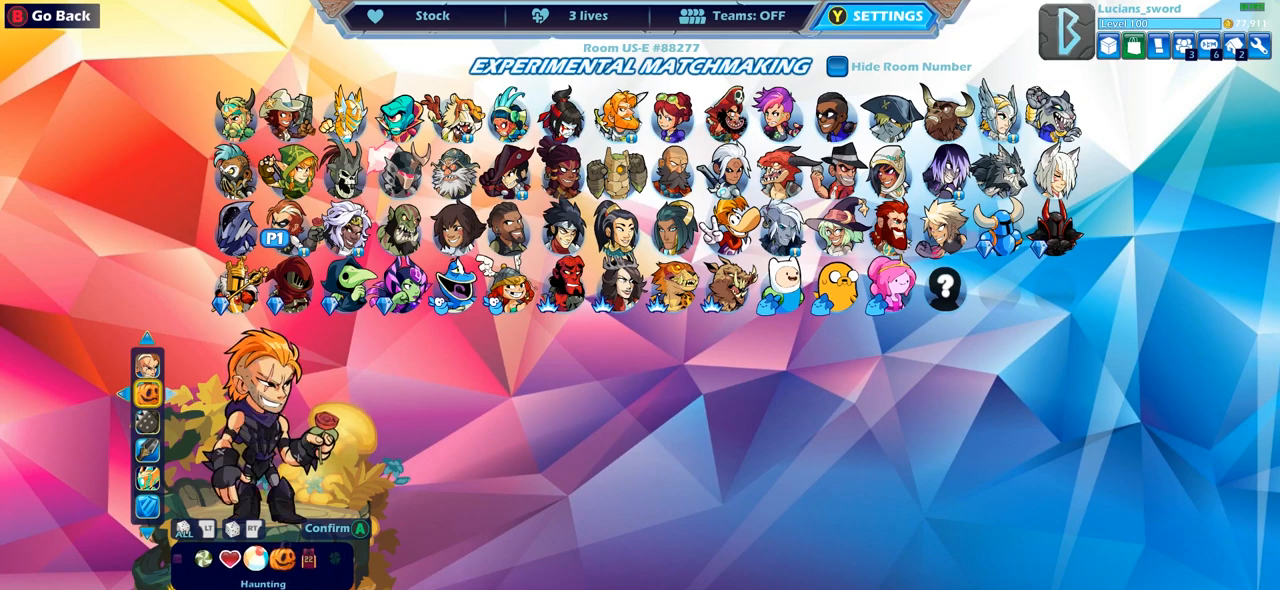
{"buttons": [], "left_stick": "center", "right_stick": "center", "events": [[67, "DPAD_RIGHT", "up"], [167, "DPAD_RIGHT", "down"], [267, "DPAD_RIGHT", "up"], [383, "DPAD_RIGHT", "down"], [483, "DPAD_RIGHT", "up"]]}
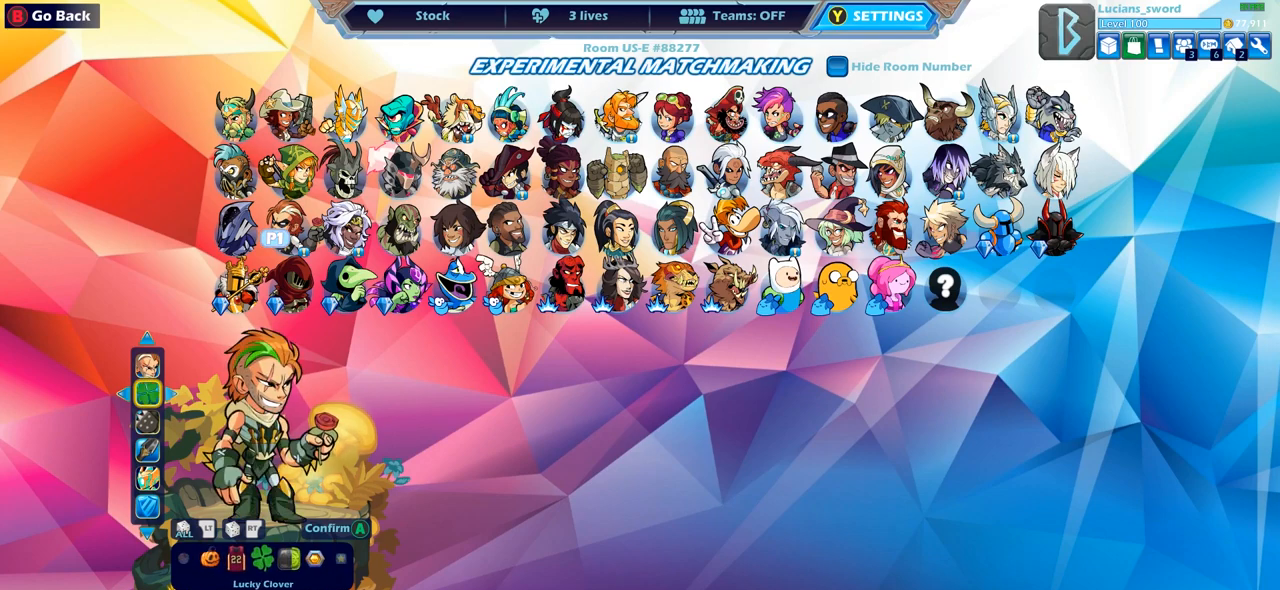
{"buttons": [], "left_stick": "center", "right_stick": "center", "events": [[283, "DPAD_RIGHT", "down"], [400, "DPAD_RIGHT", "up"]]}
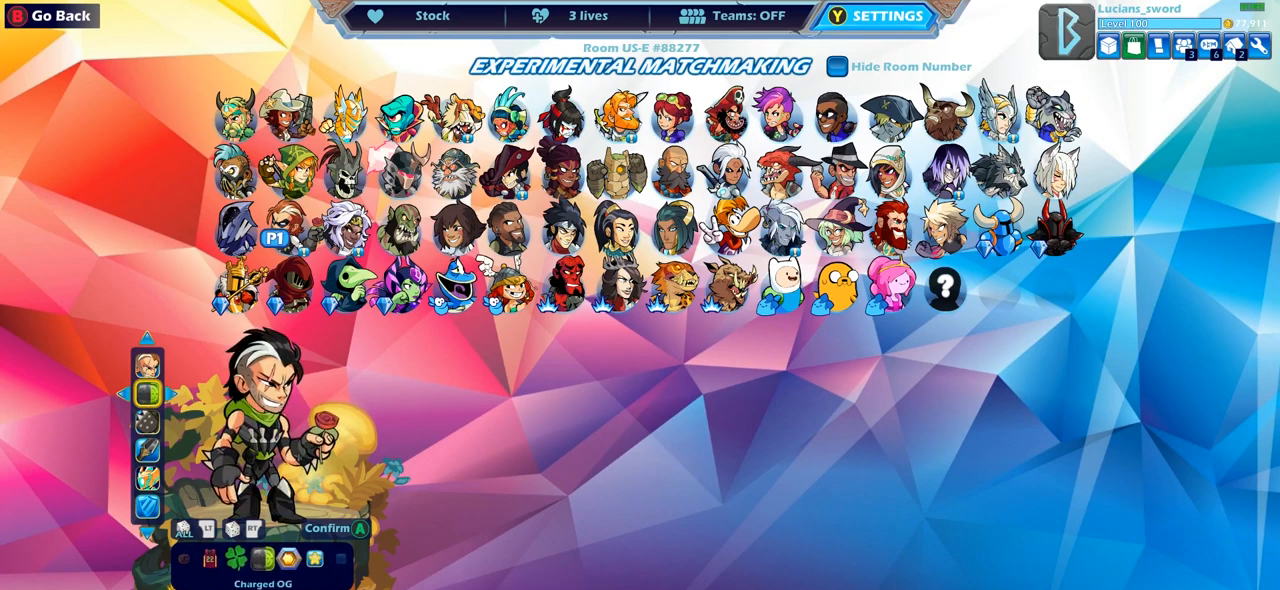
{"buttons": ["DPAD_UP"], "left_stick": "center", "right_stick": "center", "events": [[417, "DPAD_UP", "down"]]}
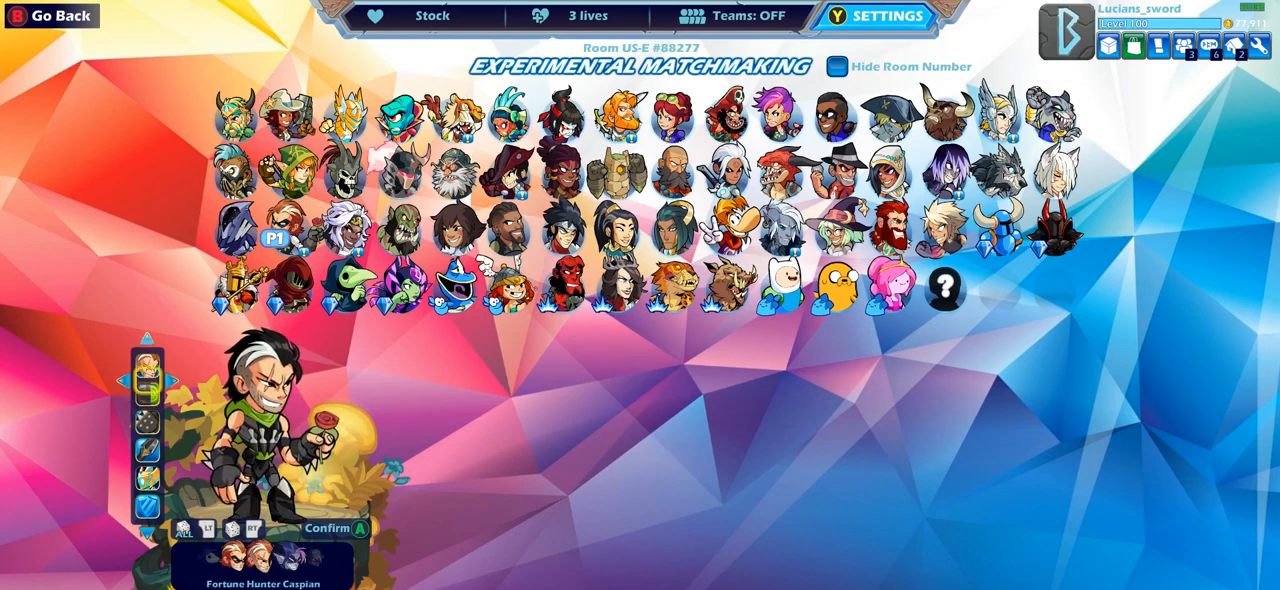
{"buttons": [], "left_stick": "center", "right_stick": "center", "events": [[17, "DPAD_UP", "up"], [117, "DPAD_RIGHT", "down"], [233, "DPAD_RIGHT", "up"]]}
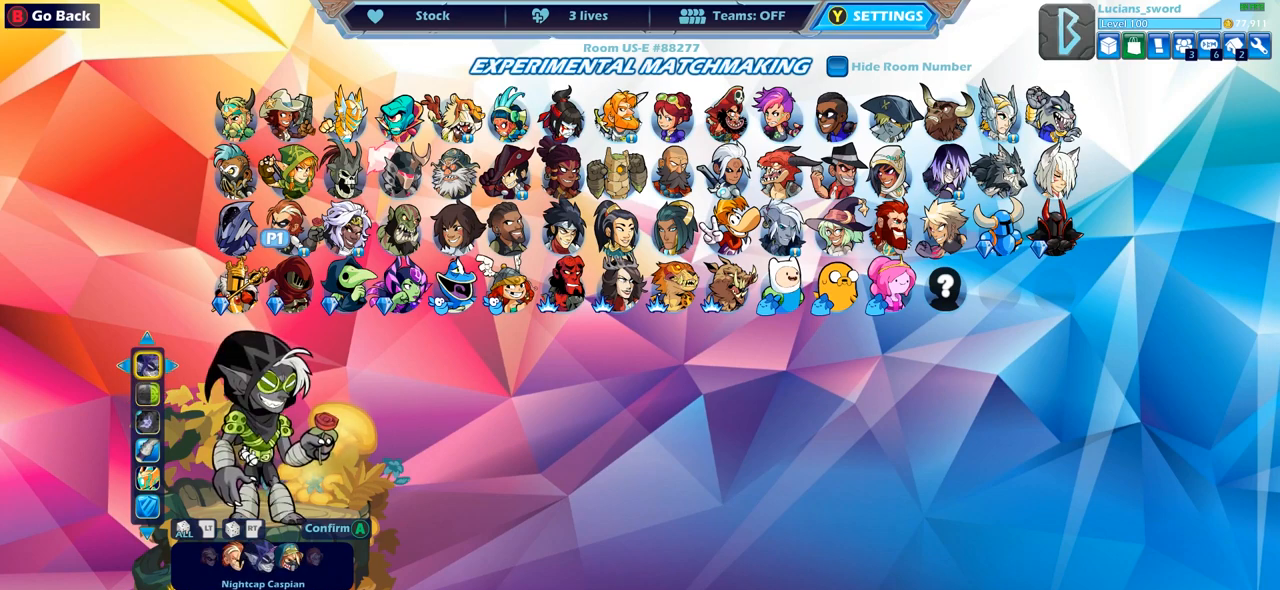
{"buttons": [], "left_stick": "center", "right_stick": "center", "events": [[183, "DPAD_RIGHT", "down"], [283, "DPAD_RIGHT", "up"]]}
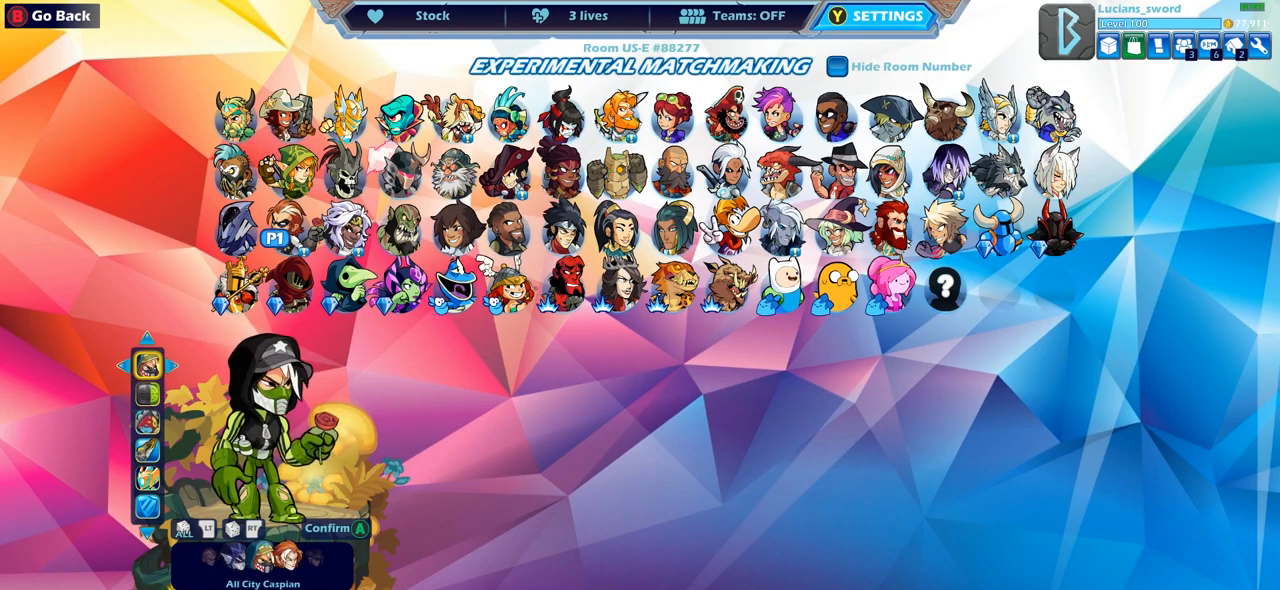
{"buttons": [], "left_stick": "center", "right_stick": "center", "events": []}
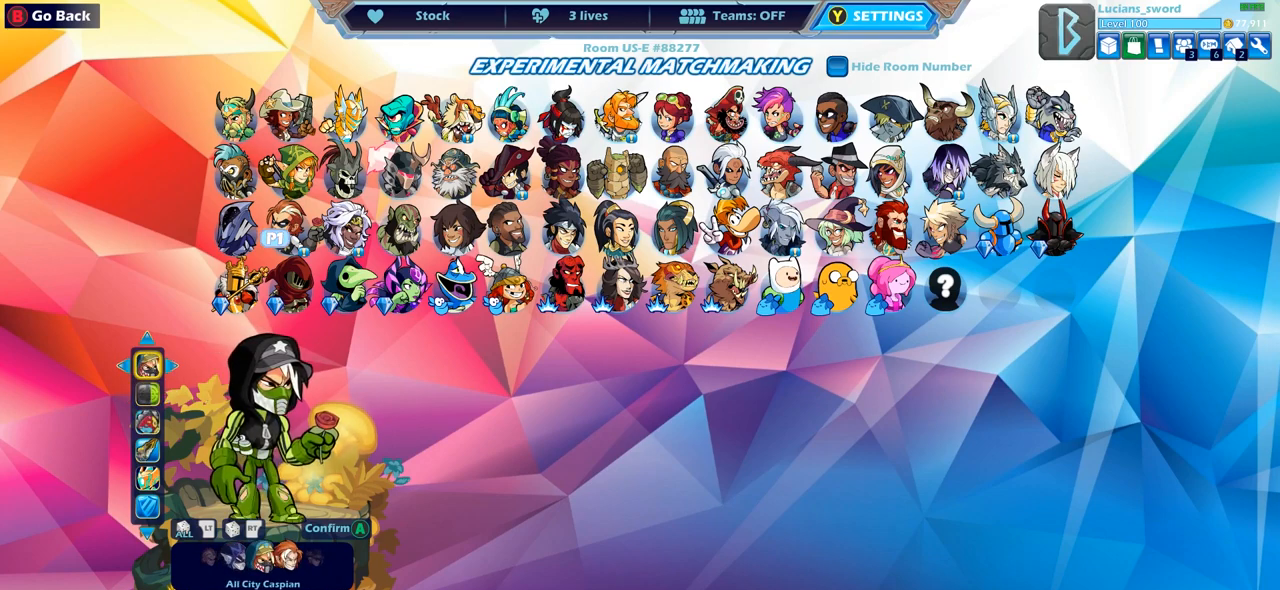
{"buttons": [], "left_stick": "center", "right_stick": "center", "events": [[83, "DPAD_RIGHT", "down"], [167, "DPAD_RIGHT", "up"]]}
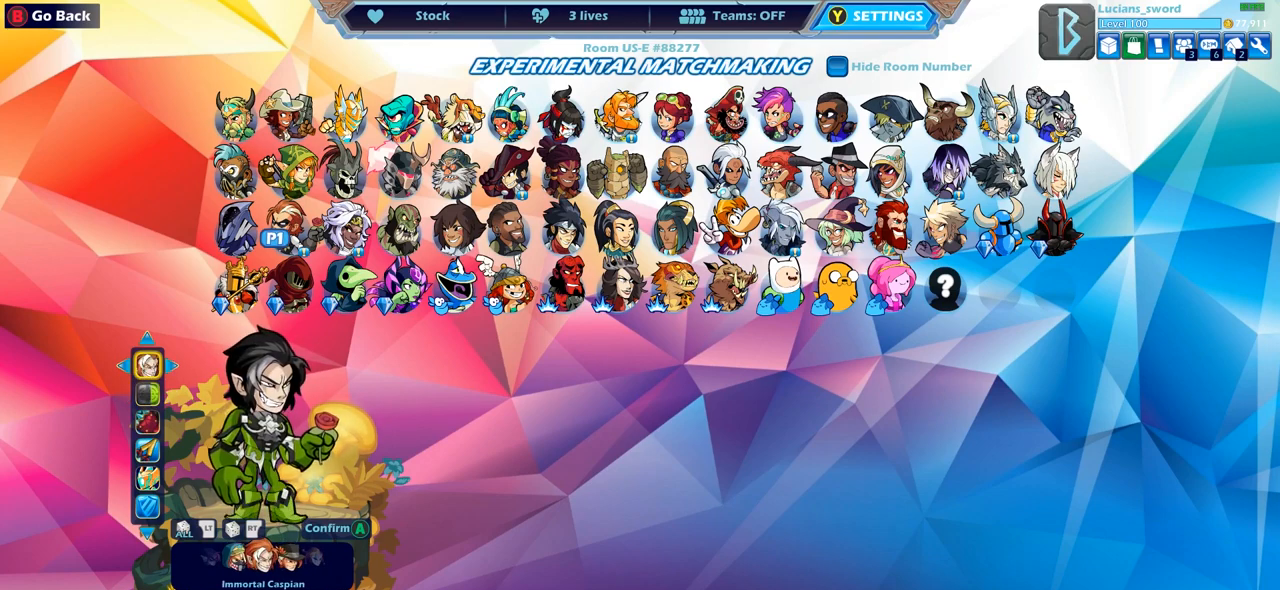
{"buttons": [], "left_stick": "center", "right_stick": "center", "events": []}
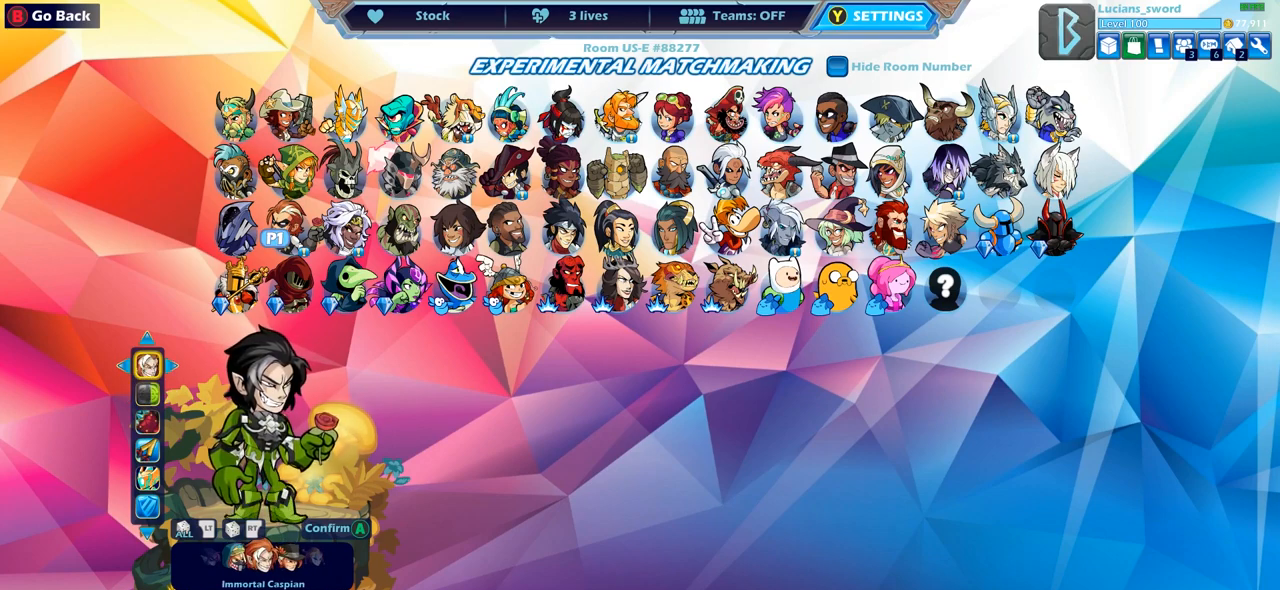
{"buttons": [], "left_stick": "center", "right_stick": "center", "events": [[283, "DPAD_DOWN", "down"], [383, "DPAD_DOWN", "up"]]}